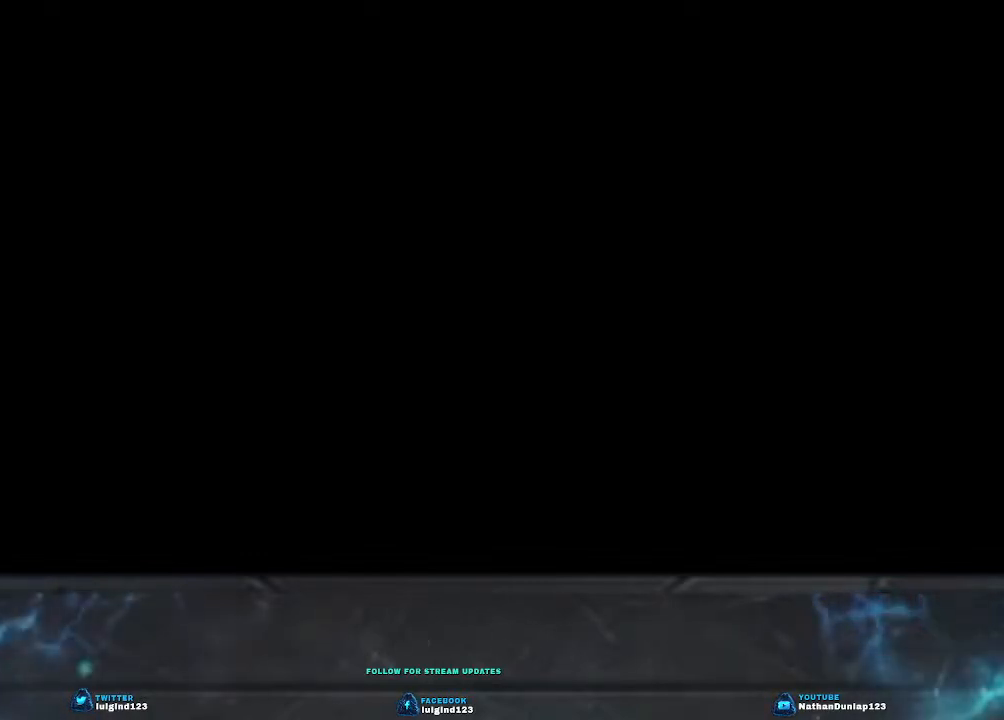
Gameplay with keyboard; each line is a JSON object with the keys held at the frame after it. "events" lists presses ("down") and releases ("up") of "a", "ctrl", "d", "e", "f", "q", "r", "s", "shift", "space", "tab" and "w" between this image and that frame as [ms after this image, input, new state], when the widget could be followed in between. No other keys are recorded. Mouse input is not recorded.
{"keys": ["a", "w"], "events": [[200, "a", "down"], [200, "w", "down"]]}
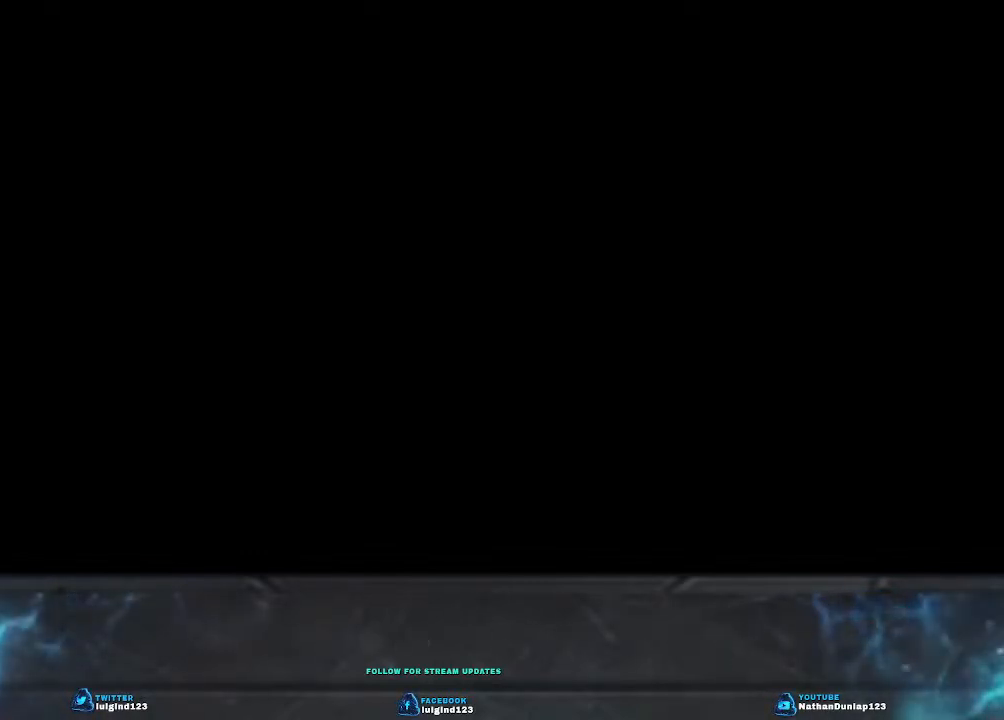
{"keys": [], "events": [[467, "a", "up"], [467, "w", "up"]]}
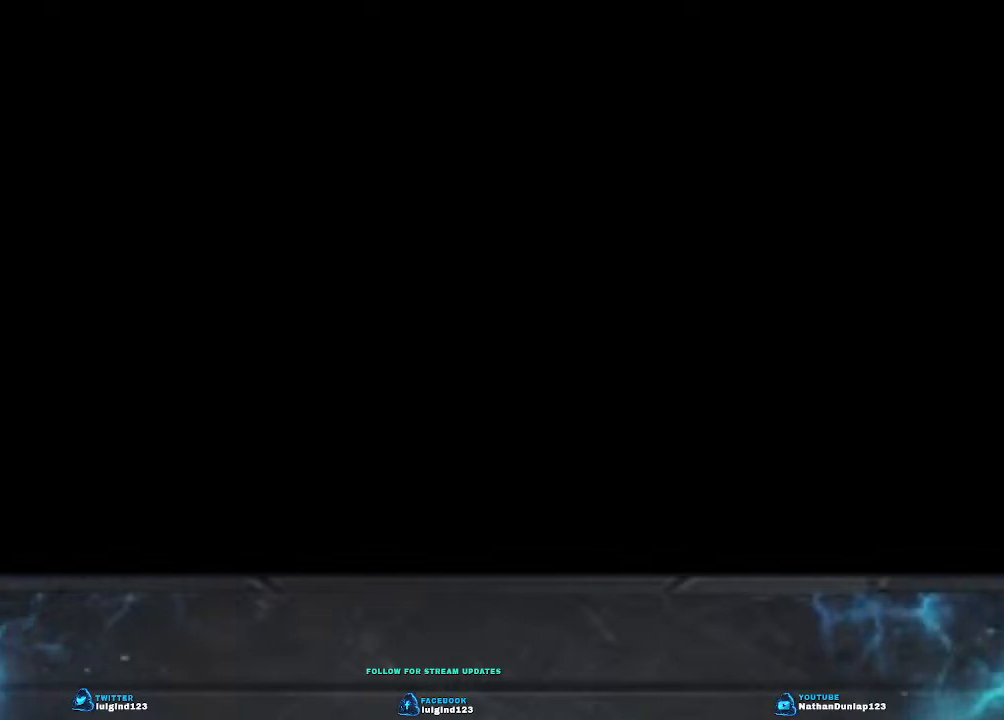
{"keys": [], "events": []}
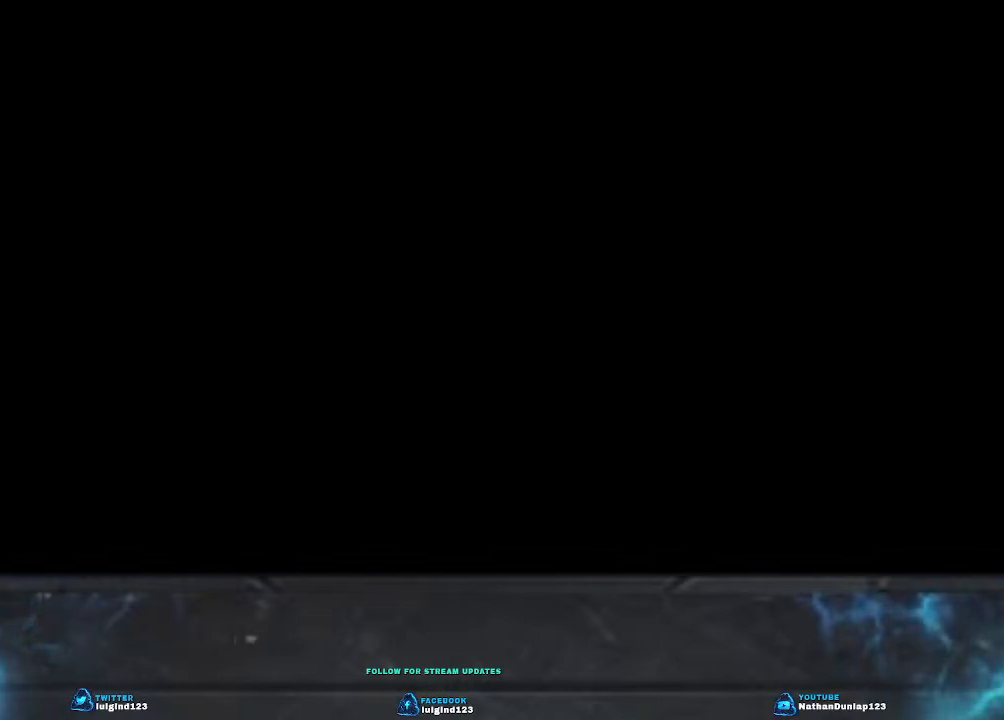
{"keys": [], "events": [[34, "a", "down"], [100, "w", "down"], [267, "a", "up"], [267, "w", "up"]]}
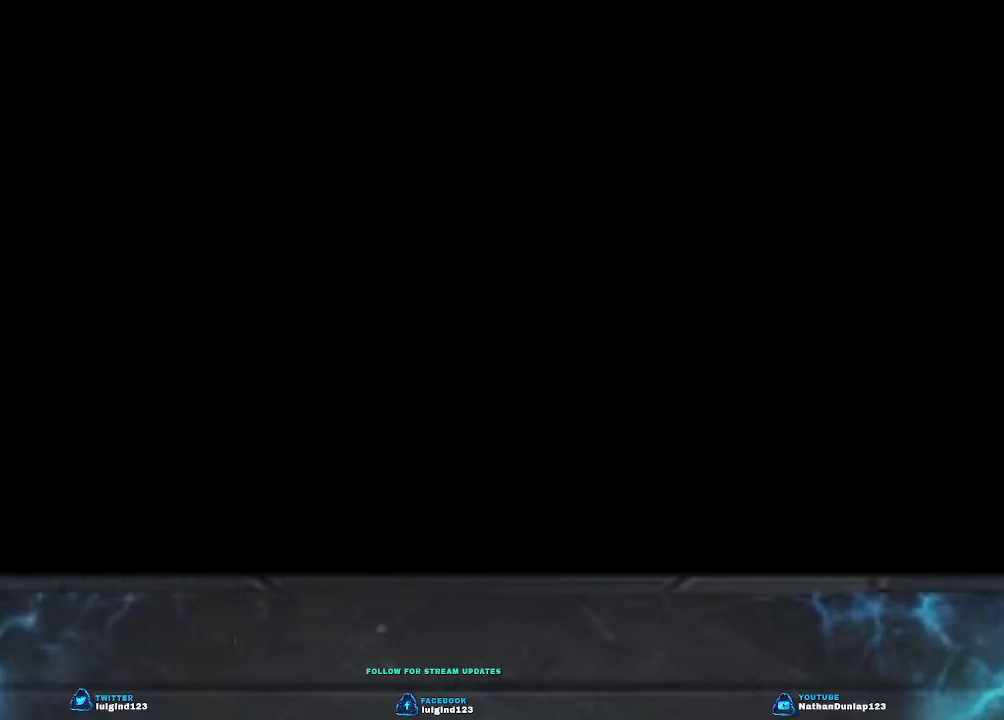
{"keys": [], "events": []}
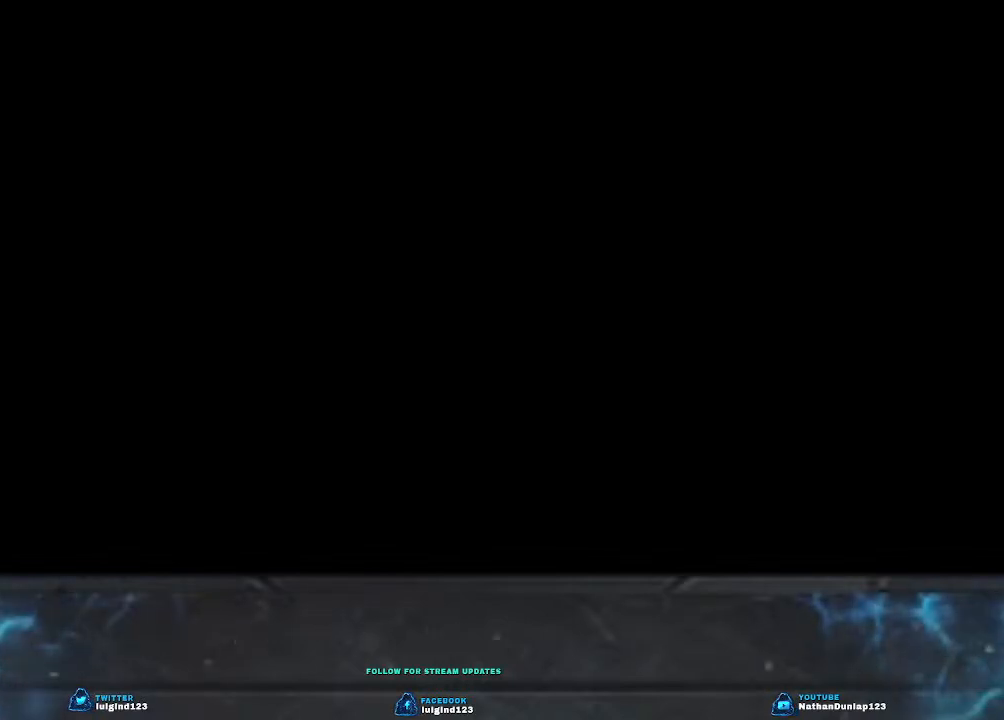
{"keys": [], "events": []}
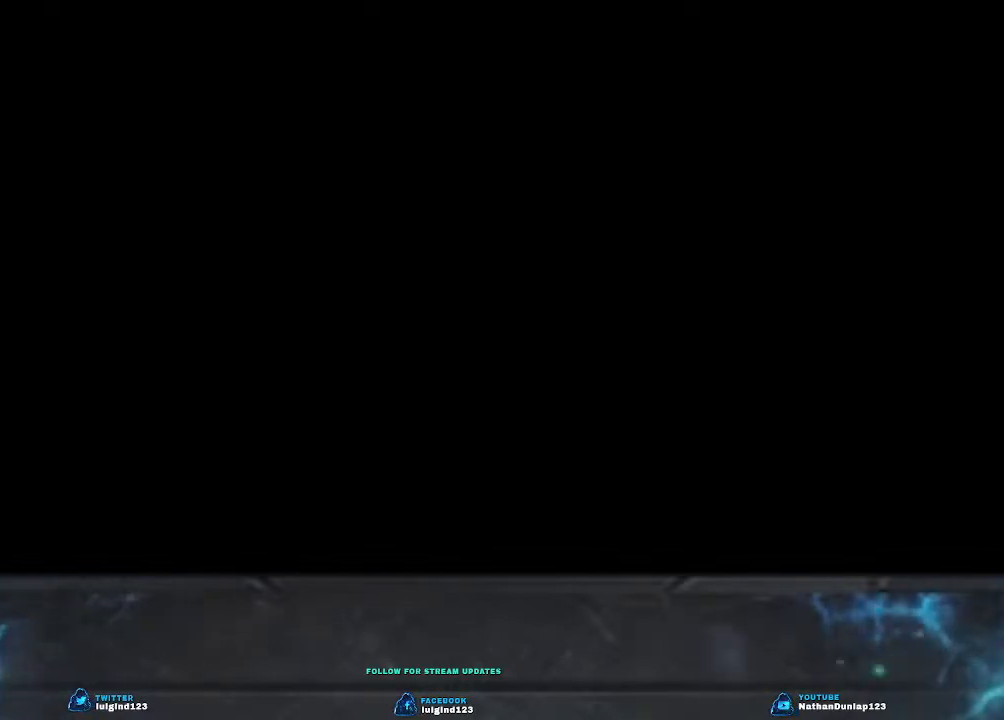
{"keys": [], "events": []}
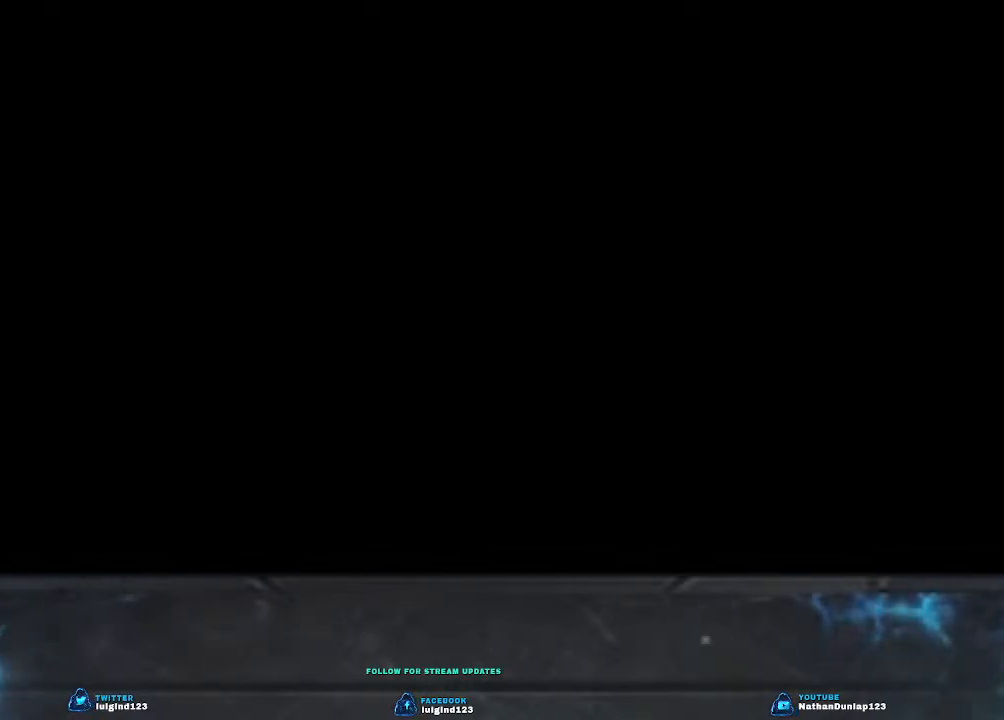
{"keys": [], "events": []}
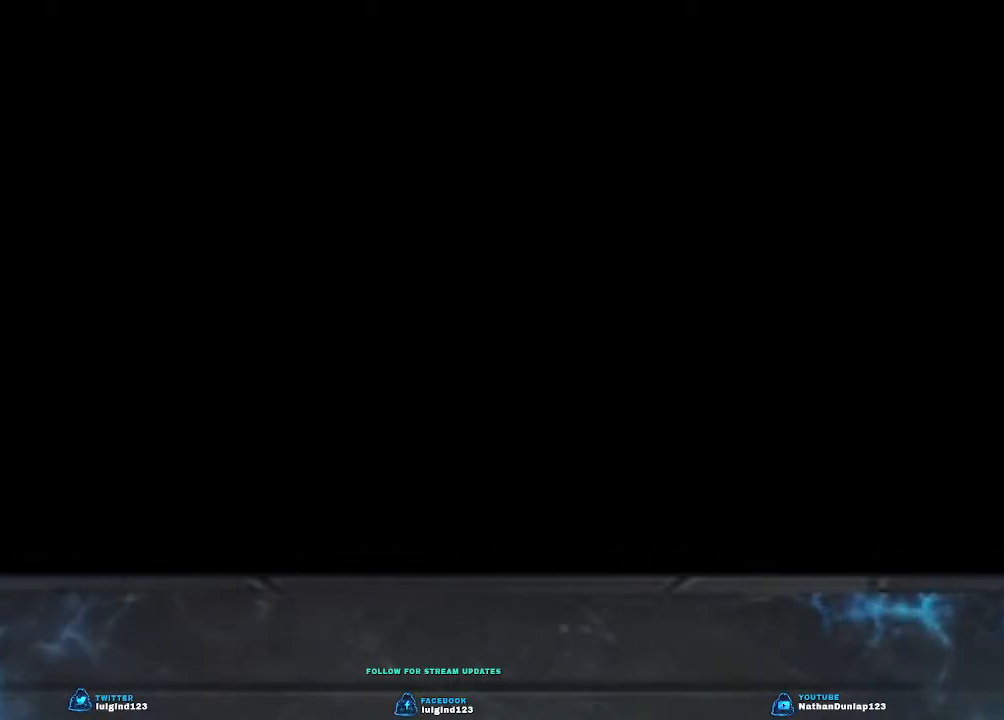
{"keys": [], "events": []}
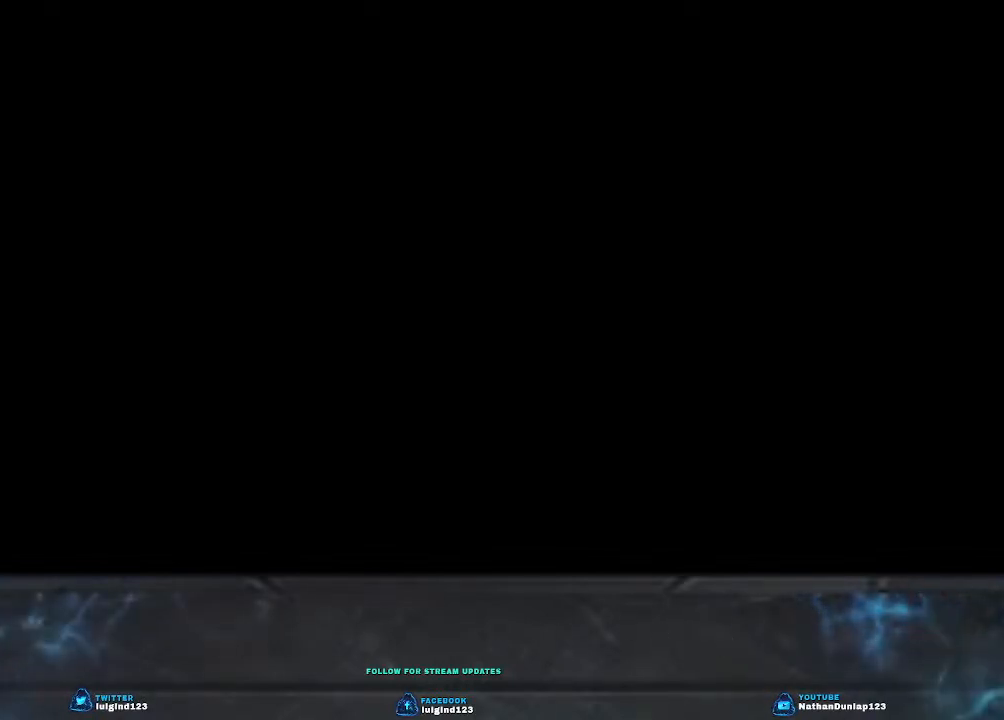
{"keys": [], "events": []}
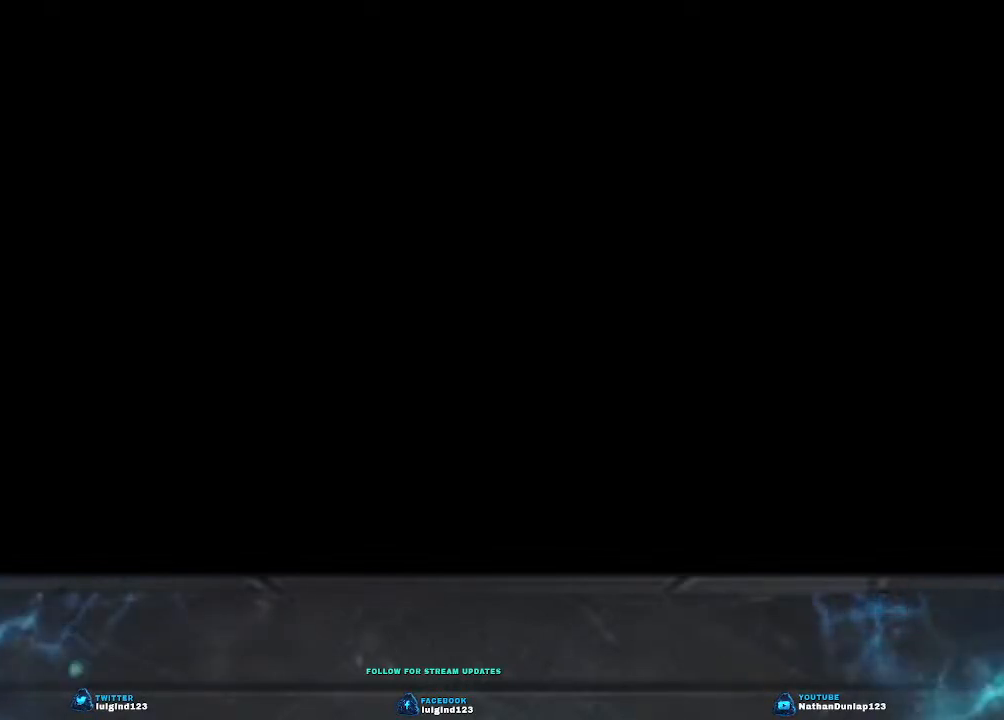
{"keys": [], "events": []}
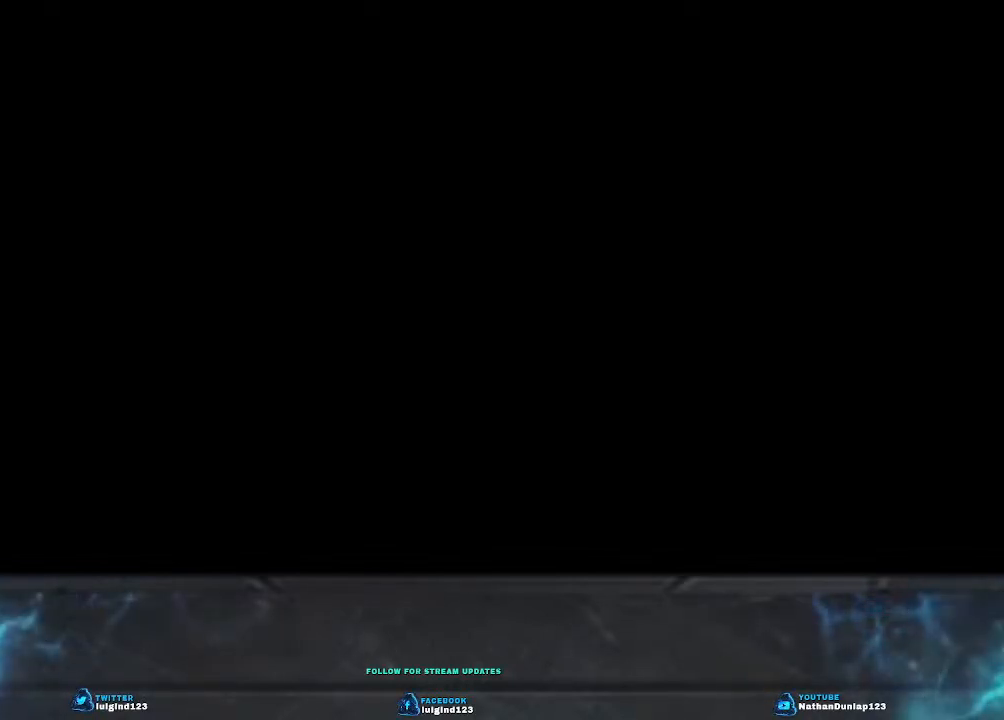
{"keys": [], "events": []}
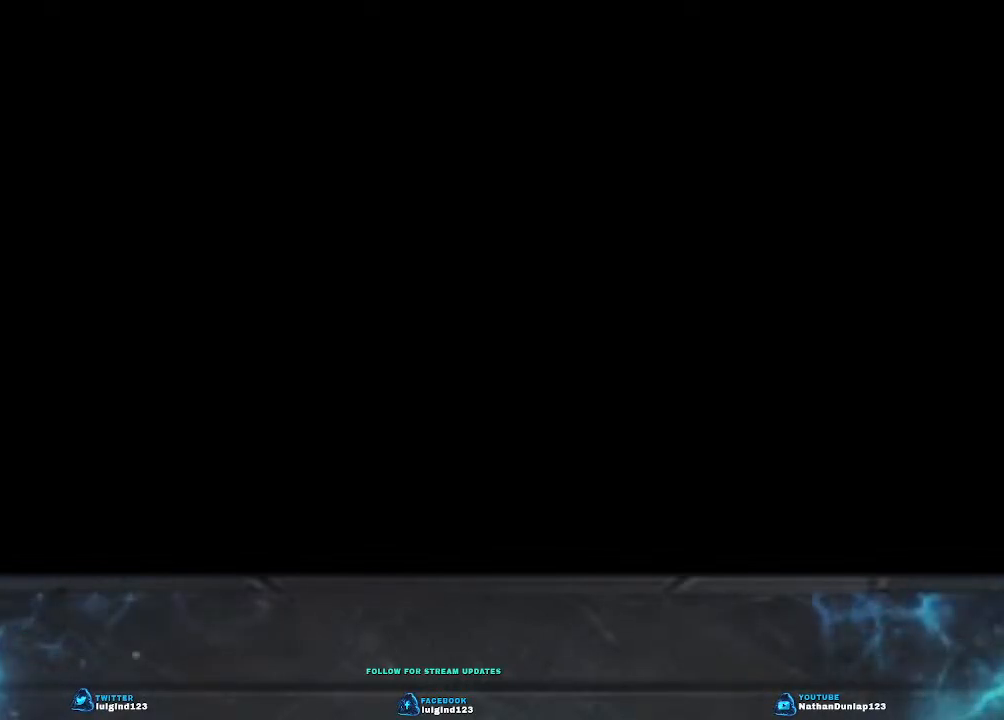
{"keys": [], "events": []}
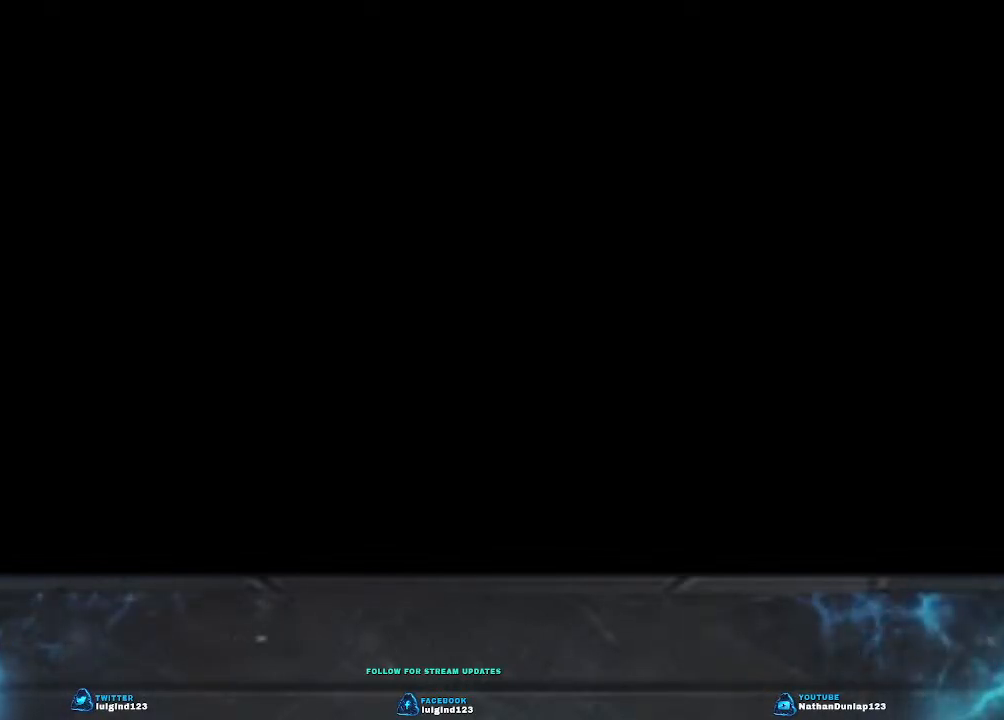
{"keys": [], "events": [[367, "w", "down"], [500, "w", "up"]]}